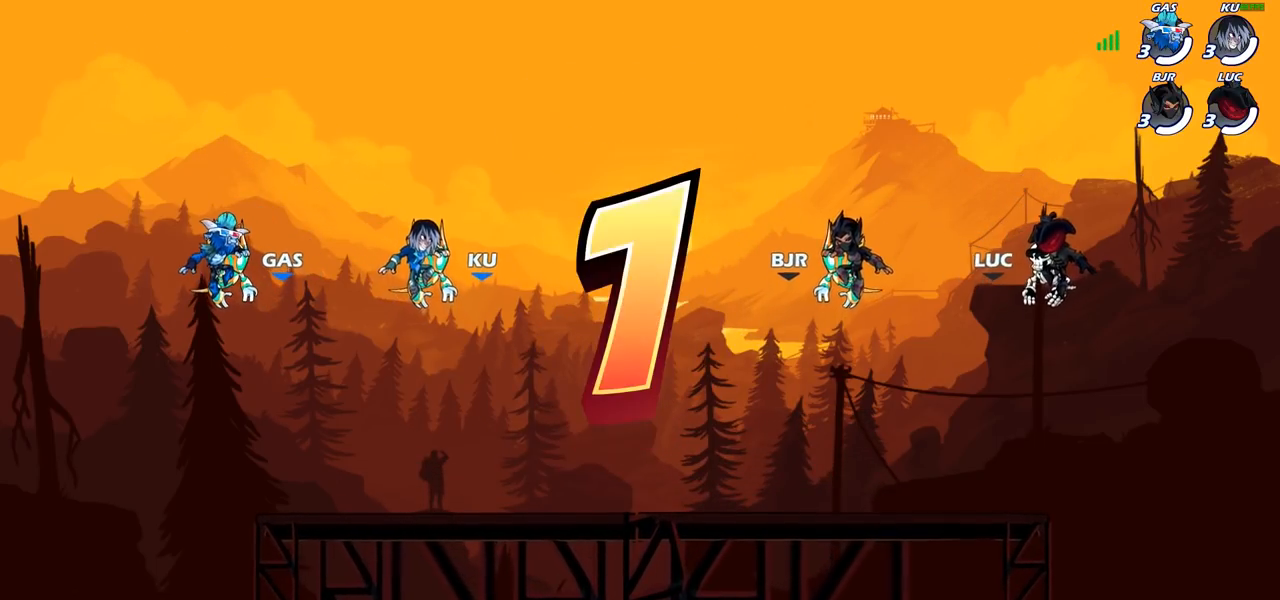
Gameplay with a controller (PlayStation layout); each line is a JSON object with the inputs held at the frame after it. "events" lists button and stick changes between this image and that frame as [ms after this image, input, new state], when the widget could be followed in between. Not read: R1.
{"buttons": ["SELECT"], "left_stick": "center", "right_stick": "center", "events": [[500, "SELECT", "down"]]}
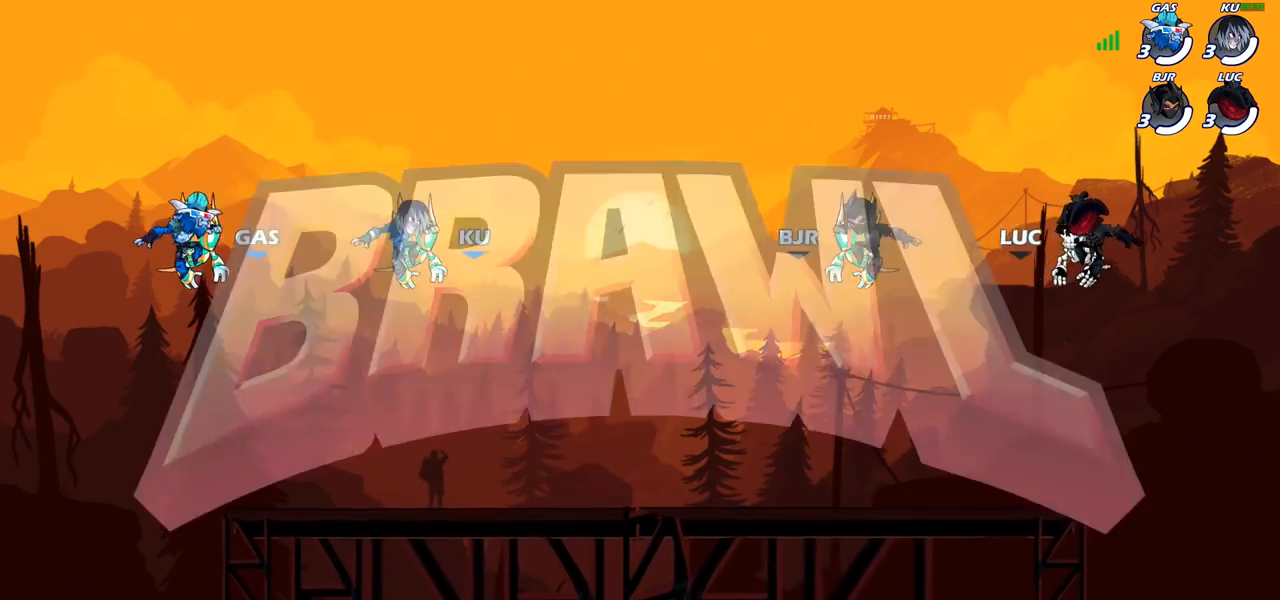
{"buttons": ["SELECT"], "left_stick": "center", "right_stick": "center", "events": []}
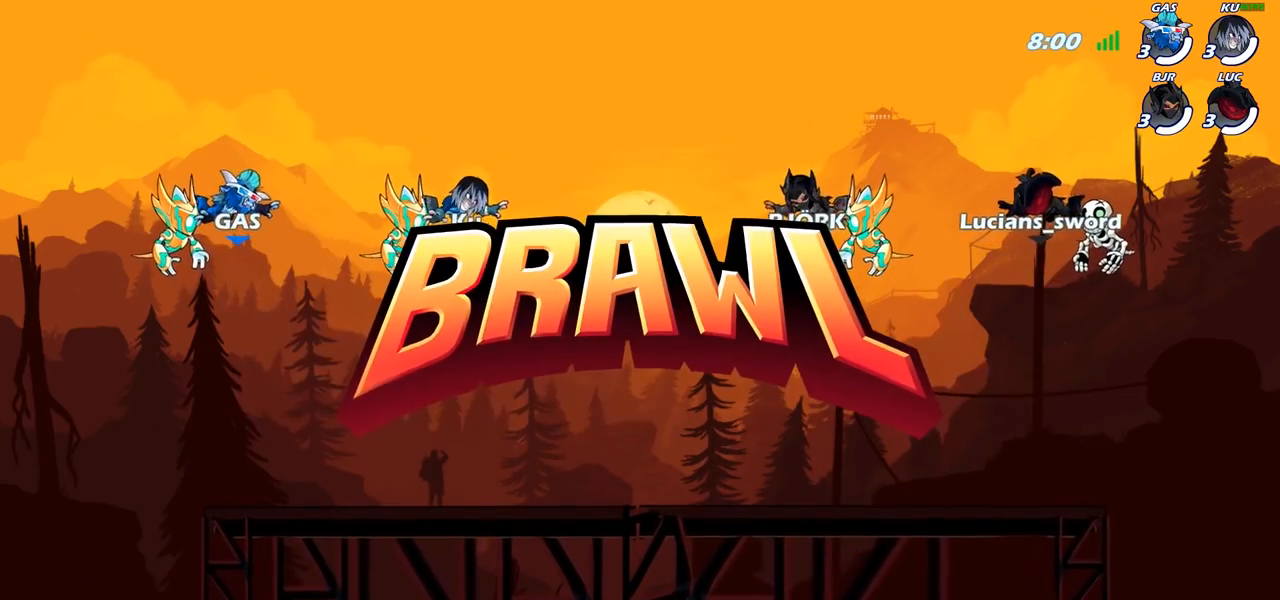
{"buttons": ["SELECT"], "left_stick": "center", "right_stick": "center", "events": []}
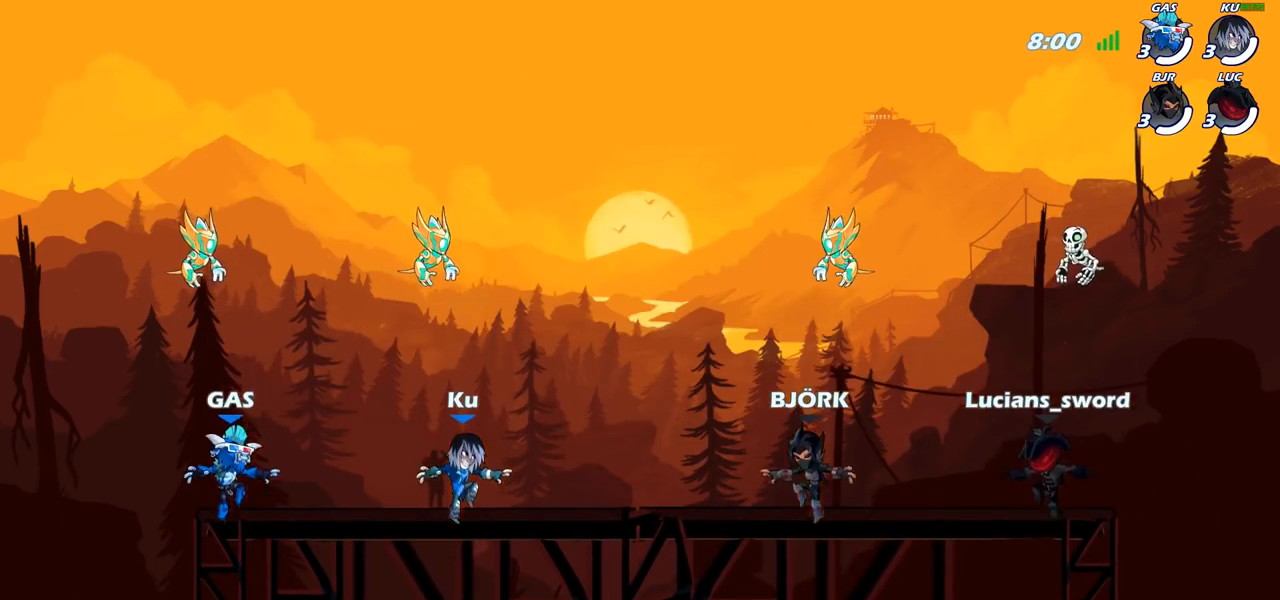
{"buttons": [], "left_stick": "center", "right_stick": "center", "events": [[17, "right_stick", "left"], [133, "right_stick", "center"], [200, "right_stick", "up-left"], [317, "right_stick", "center"], [333, "SELECT", "up"]]}
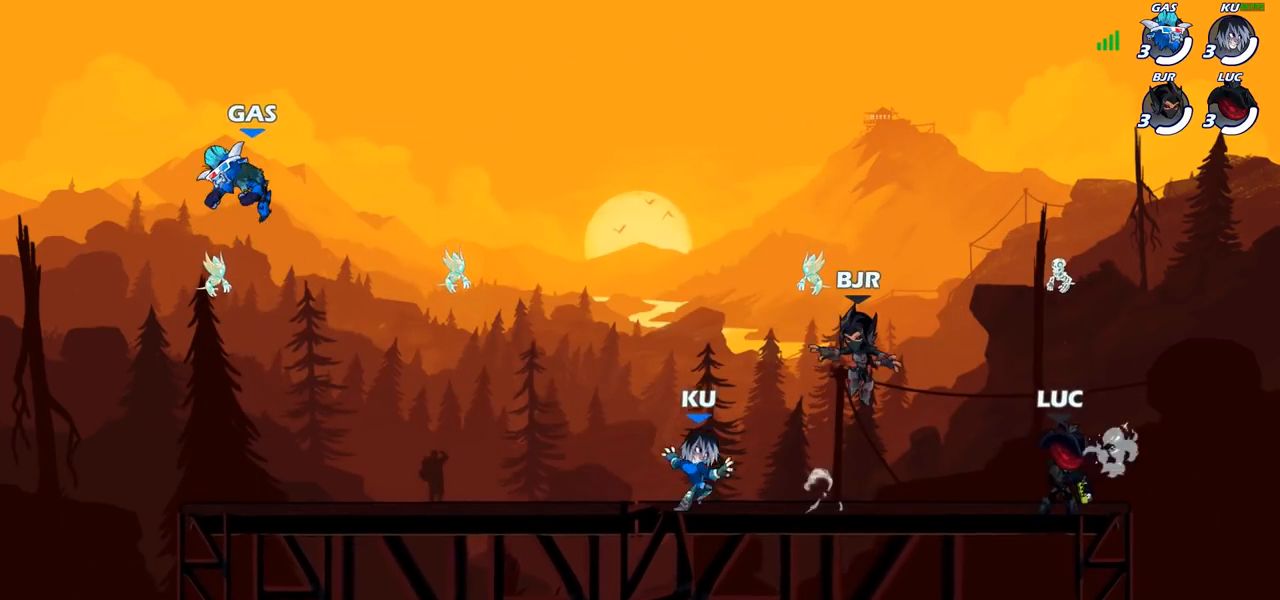
{"buttons": [], "left_stick": "center", "right_stick": "center", "events": []}
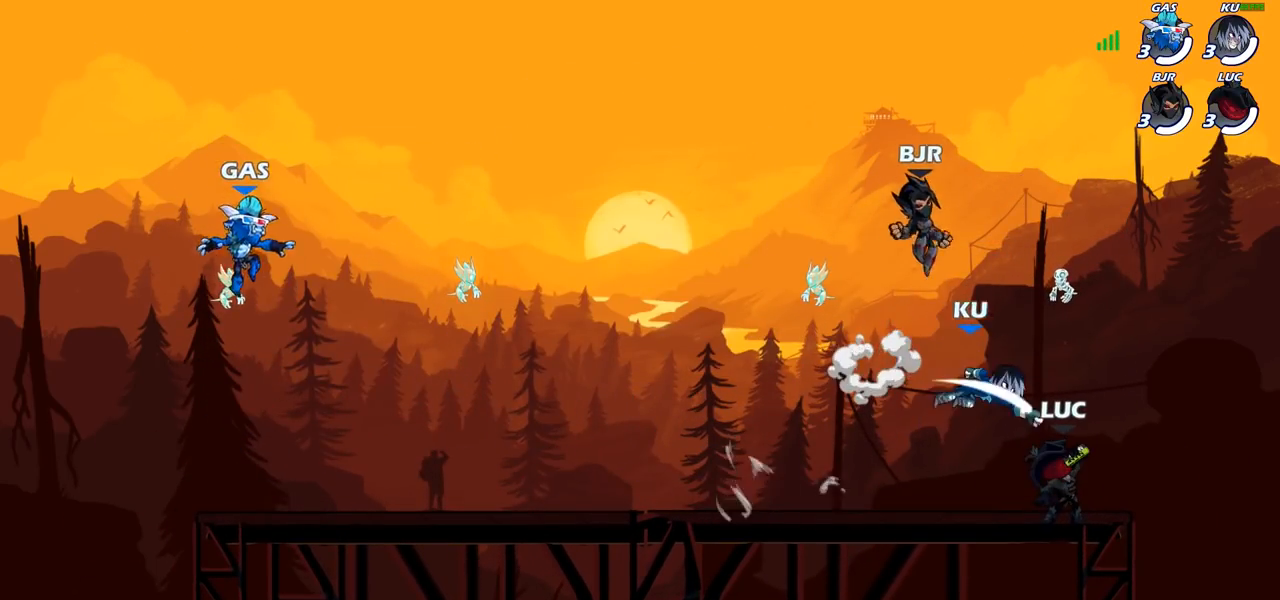
{"buttons": [], "left_stick": "center", "right_stick": "center", "events": []}
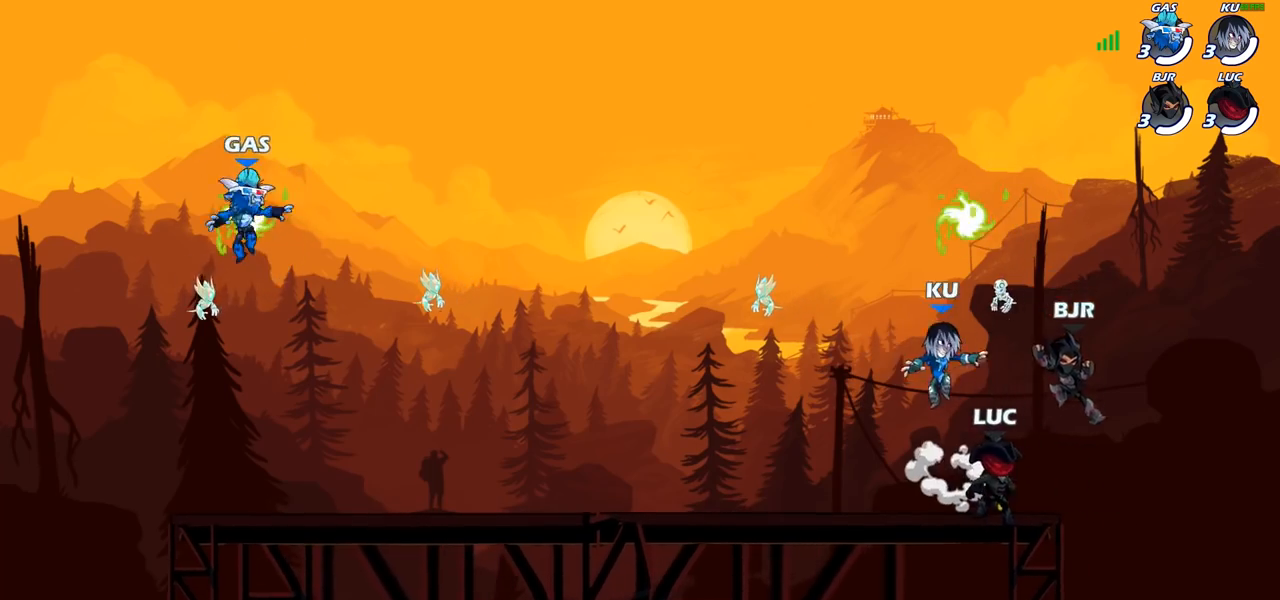
{"buttons": [], "left_stick": "left", "right_stick": "center", "events": [[267, "left_stick", "left"], [317, "CROSS", "down"], [450, "CROSS", "up"]]}
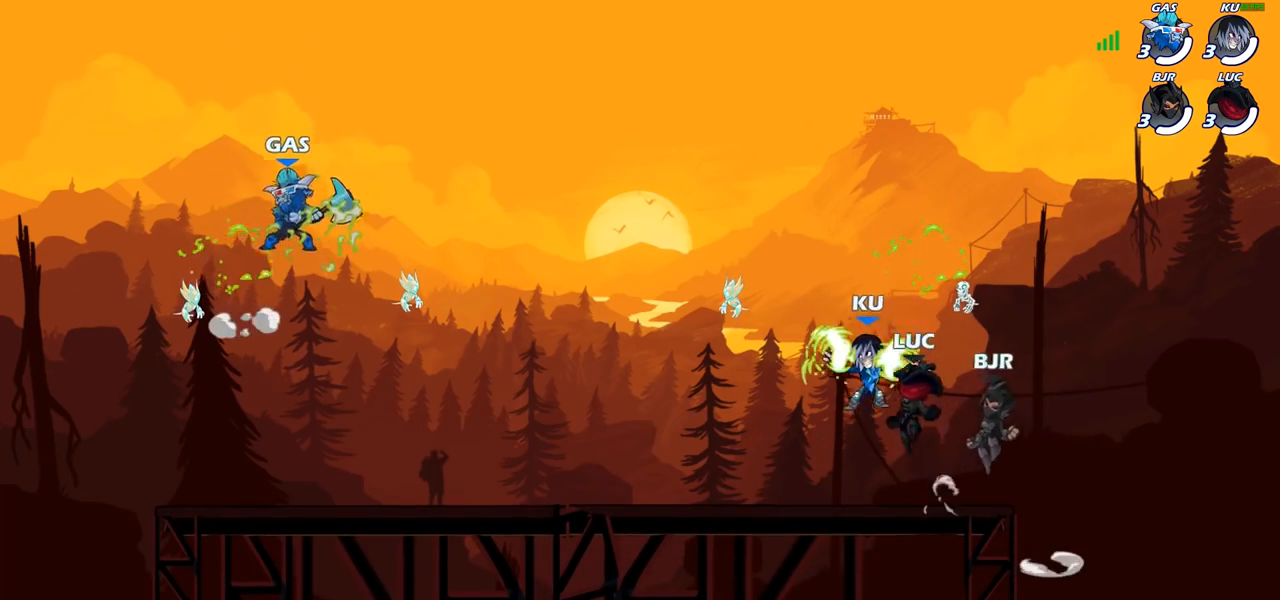
{"buttons": [], "left_stick": "down-right", "right_stick": "center", "events": [[17, "R2", "down"], [67, "left_stick", "down-left"], [283, "R2", "up"], [433, "left_stick", "down-right"]]}
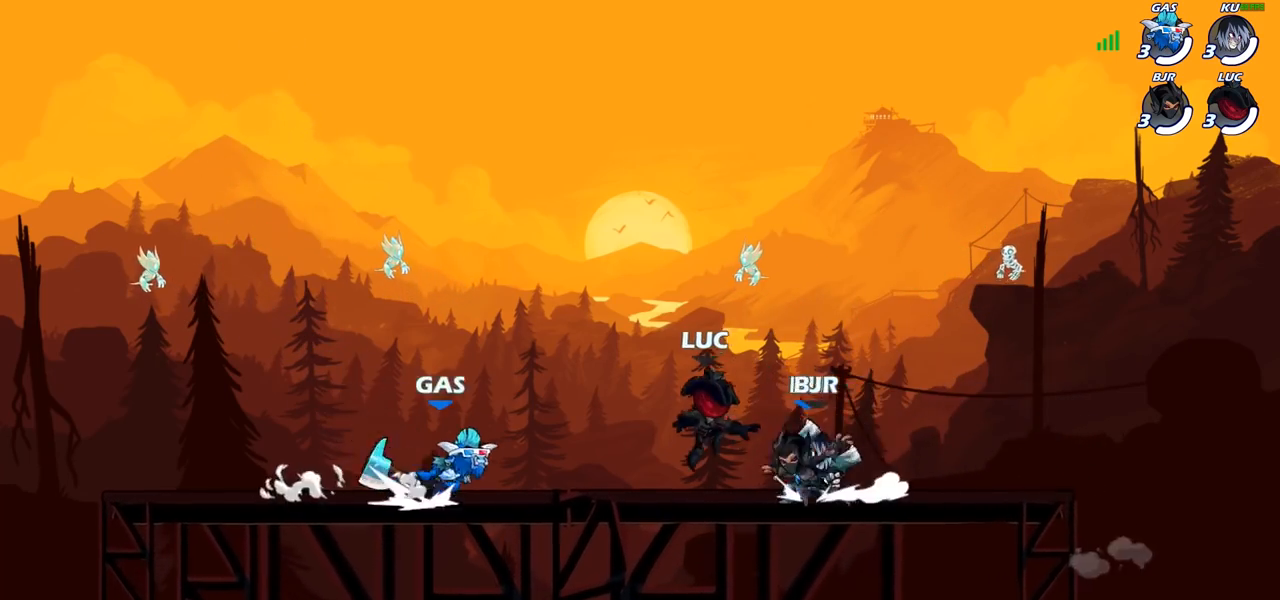
{"buttons": [], "left_stick": "center", "right_stick": "center", "events": [[117, "left_stick", "right"], [233, "R2", "down"], [383, "left_stick", "center"], [400, "R2", "up"]]}
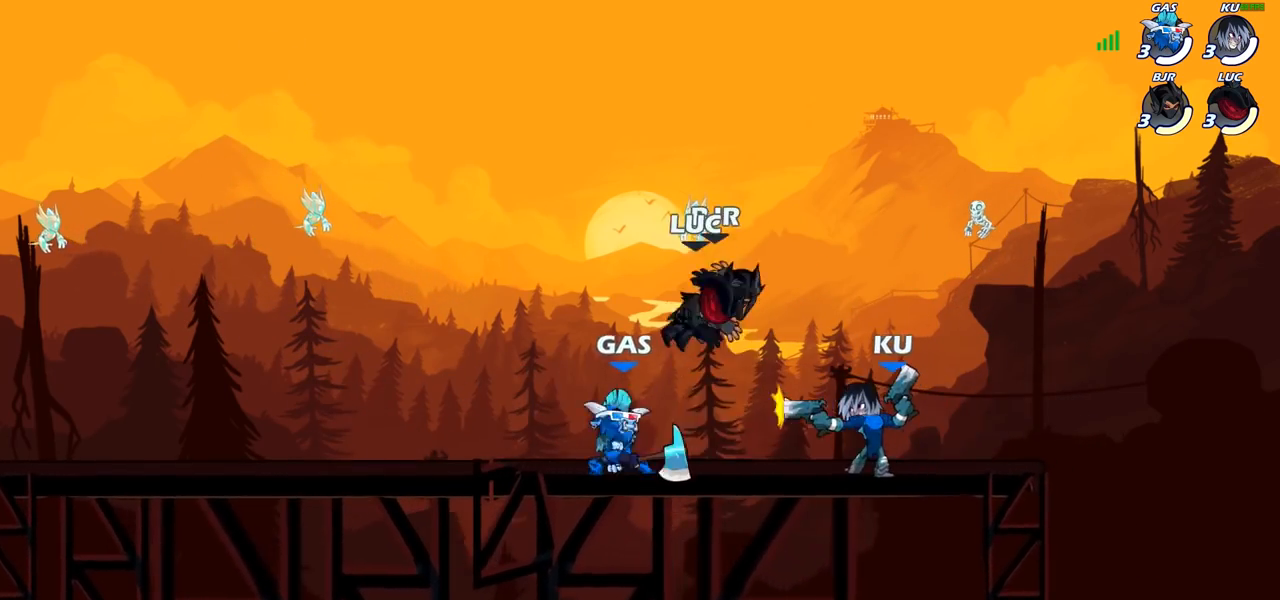
{"buttons": [], "left_stick": "up-right", "right_stick": "center", "events": [[83, "left_stick", "up"], [183, "left_stick", "up-right"], [250, "CROSS", "down"], [267, "R2", "down"], [433, "CROSS", "up"], [467, "R2", "up"]]}
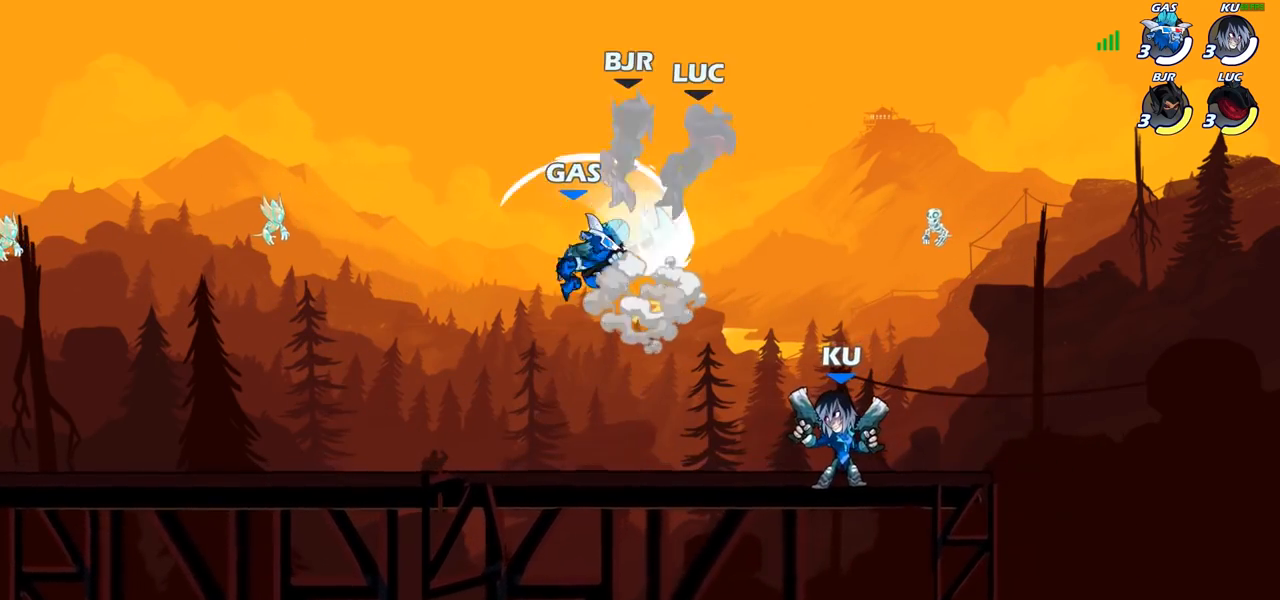
{"buttons": ["CROSS"], "left_stick": "right", "right_stick": "center", "events": [[283, "left_stick", "center"], [367, "left_stick", "right"], [450, "CROSS", "down"]]}
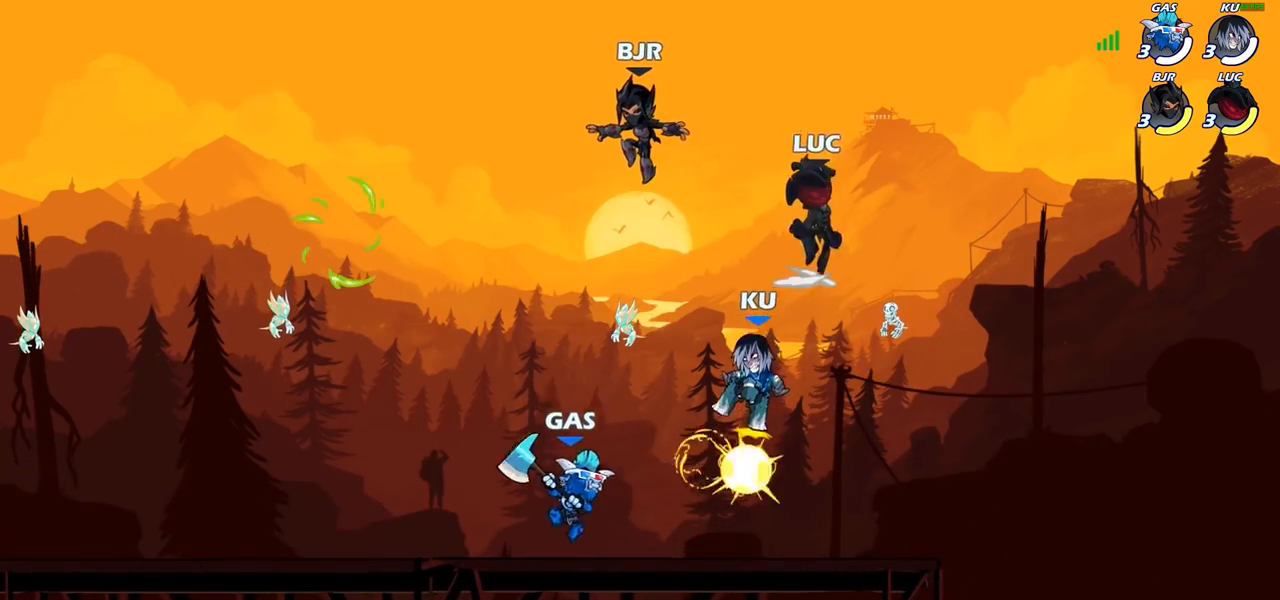
{"buttons": ["SQUARE"], "left_stick": "down-left", "right_stick": "center", "events": [[83, "left_stick", "up-left"], [100, "CROSS", "up"], [167, "left_stick", "down-left"], [450, "SQUARE", "down"]]}
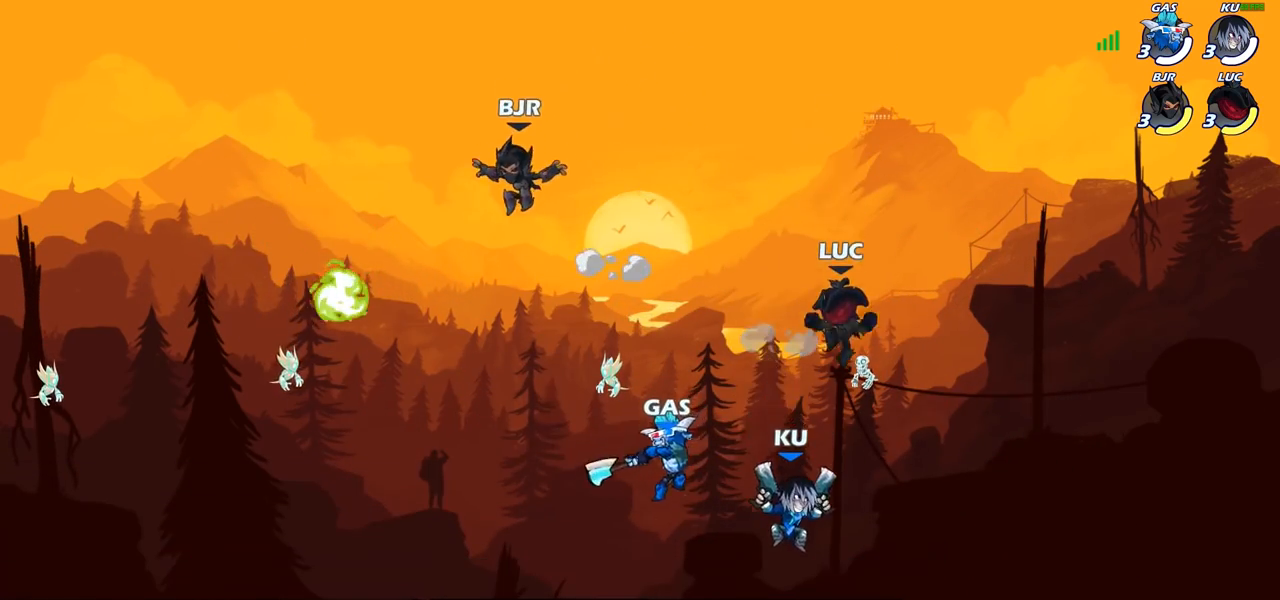
{"buttons": [], "left_stick": "left", "right_stick": "center", "events": [[67, "SQUARE", "up"], [200, "left_stick", "left"]]}
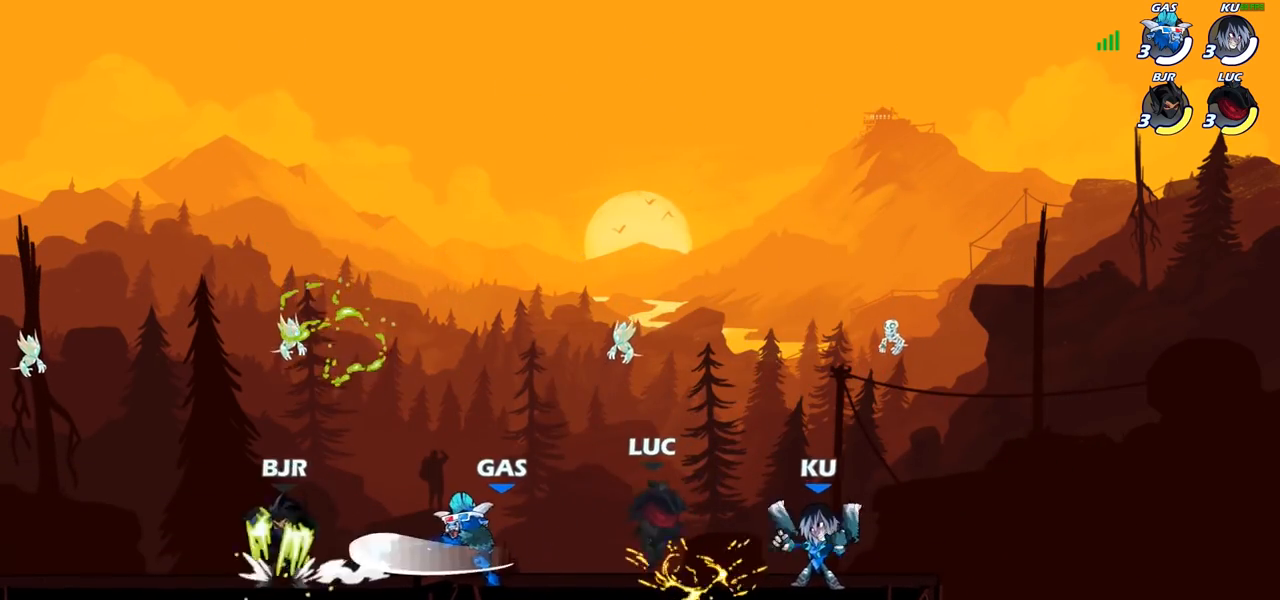
{"buttons": [], "left_stick": "right", "right_stick": "center", "events": [[150, "CROSS", "down"], [150, "left_stick", "up-right"], [300, "CROSS", "up"], [400, "left_stick", "right"]]}
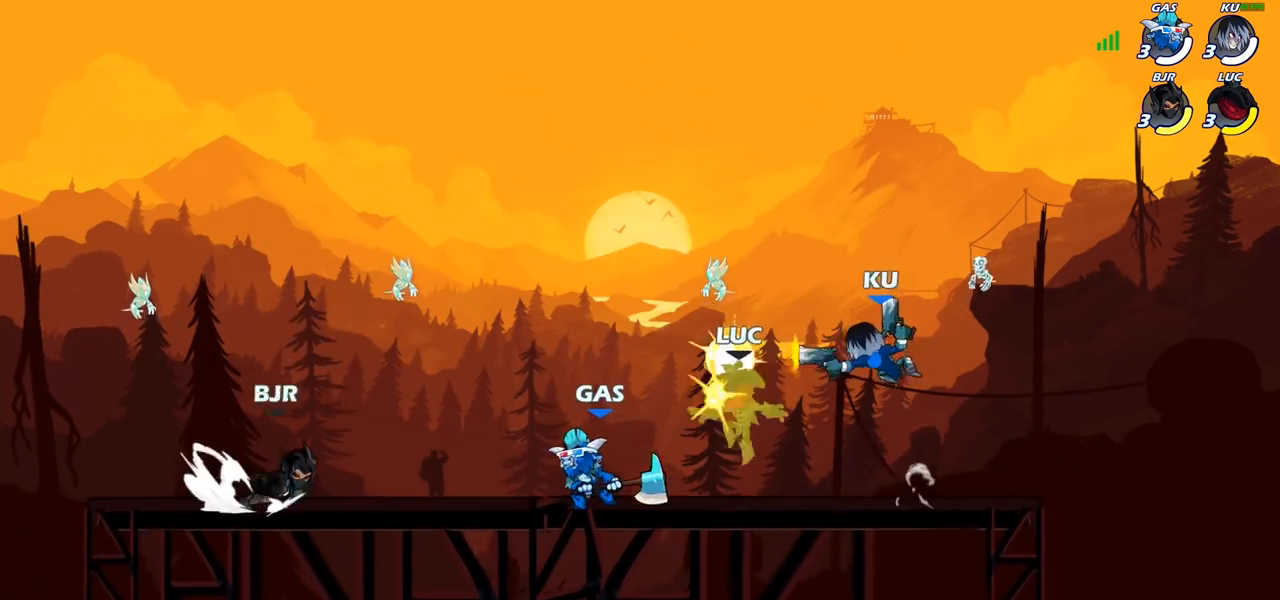
{"buttons": ["R2"], "left_stick": "left", "right_stick": "center", "events": [[17, "CROSS", "down"], [50, "R2", "down"], [117, "left_stick", "up-right"], [200, "CROSS", "up"], [250, "R2", "up"], [300, "left_stick", "up-left"], [350, "left_stick", "left"], [433, "R2", "down"]]}
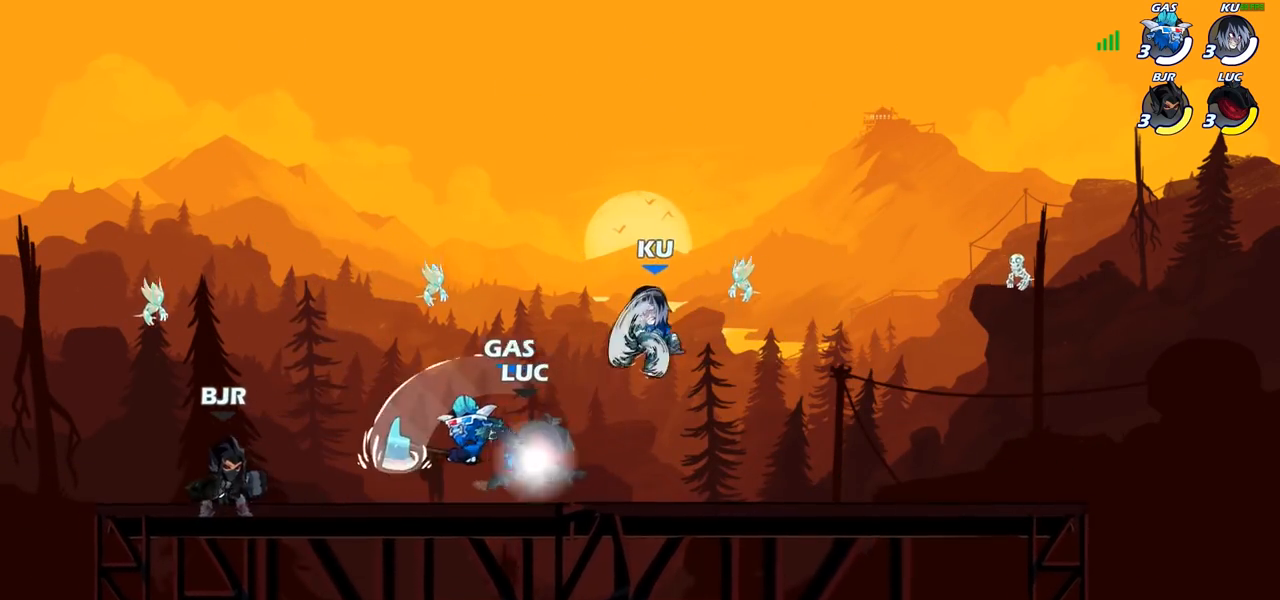
{"buttons": ["SQUARE"], "left_stick": "center", "right_stick": "center", "events": [[17, "left_stick", "up-left"], [200, "left_stick", "down-left"], [217, "R2", "up"], [367, "left_stick", "right"], [467, "SQUARE", "down"], [467, "left_stick", "center"]]}
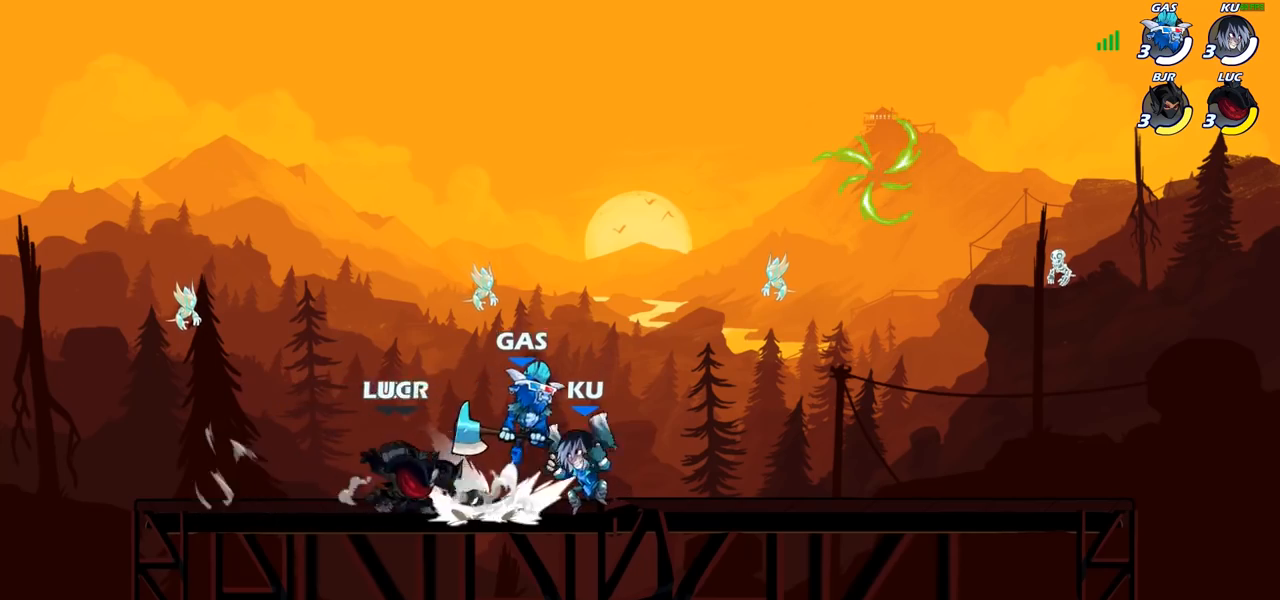
{"buttons": [], "left_stick": "center", "right_stick": "center", "events": [[50, "SQUARE", "up"]]}
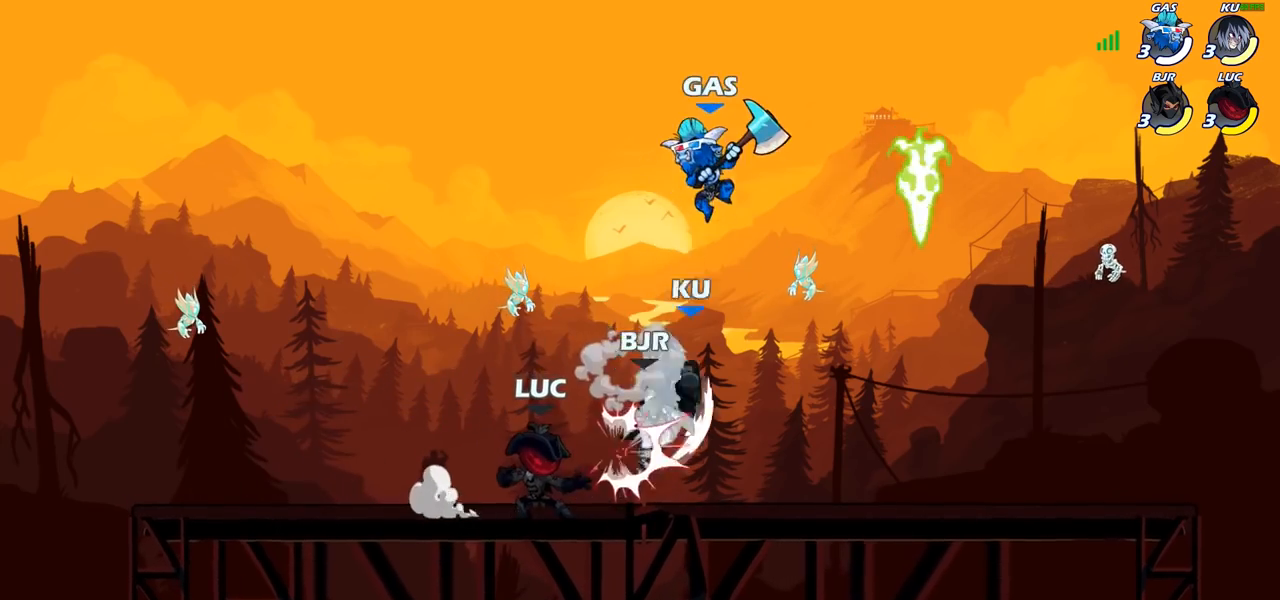
{"buttons": [], "left_stick": "left", "right_stick": "center", "events": [[50, "SQUARE", "down"], [167, "SQUARE", "up"], [500, "left_stick", "left"]]}
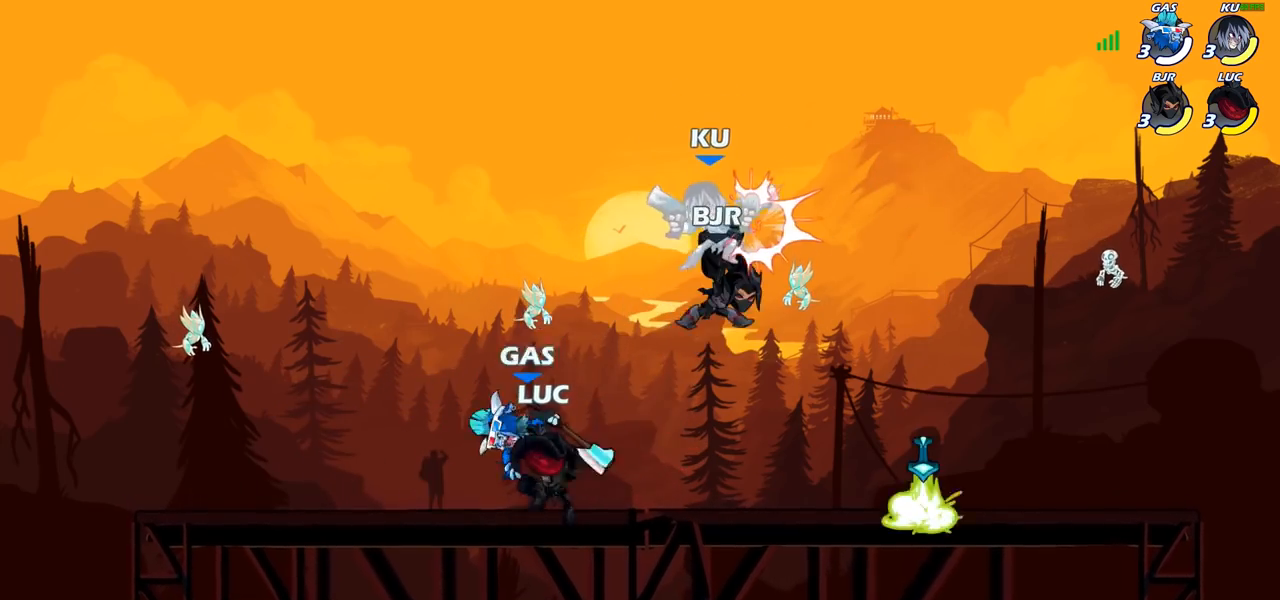
{"buttons": [], "left_stick": "left", "right_stick": "center", "events": [[217, "R2", "down"], [367, "R2", "up"]]}
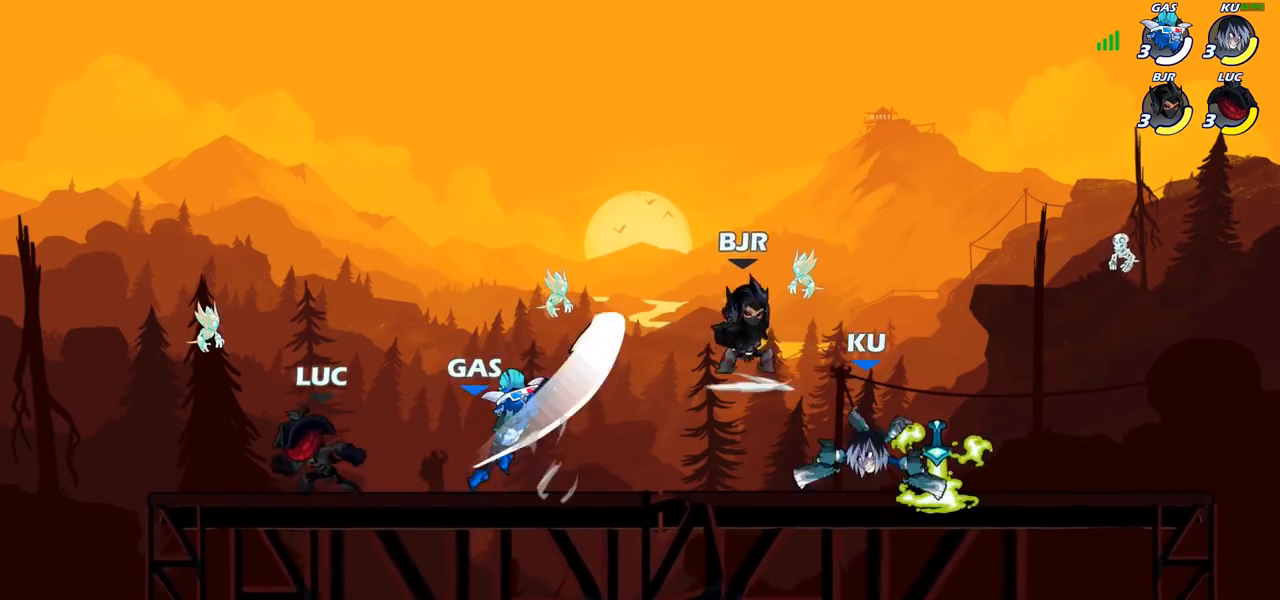
{"buttons": ["SQUARE"], "left_stick": "center", "right_stick": "center", "events": [[17, "left_stick", "right"], [267, "R2", "down"], [400, "R2", "up"], [450, "left_stick", "center"], [483, "SQUARE", "down"]]}
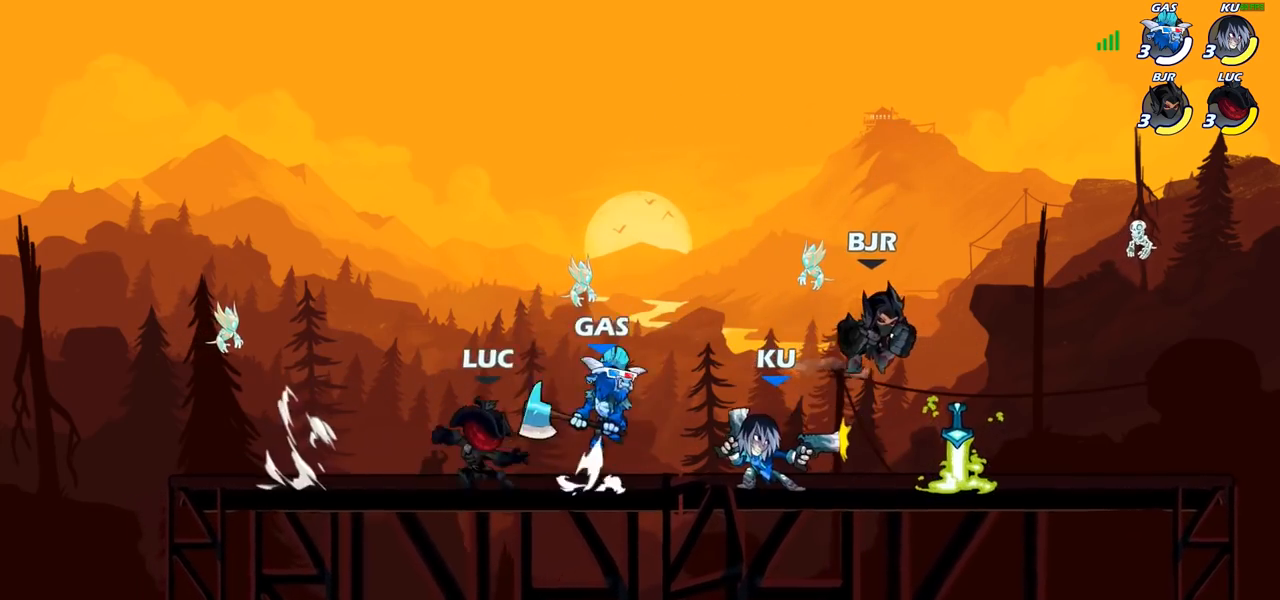
{"buttons": [], "left_stick": "left", "right_stick": "center", "events": [[67, "SQUARE", "up"], [167, "SQUARE", "down"], [267, "SQUARE", "up"], [433, "left_stick", "left"]]}
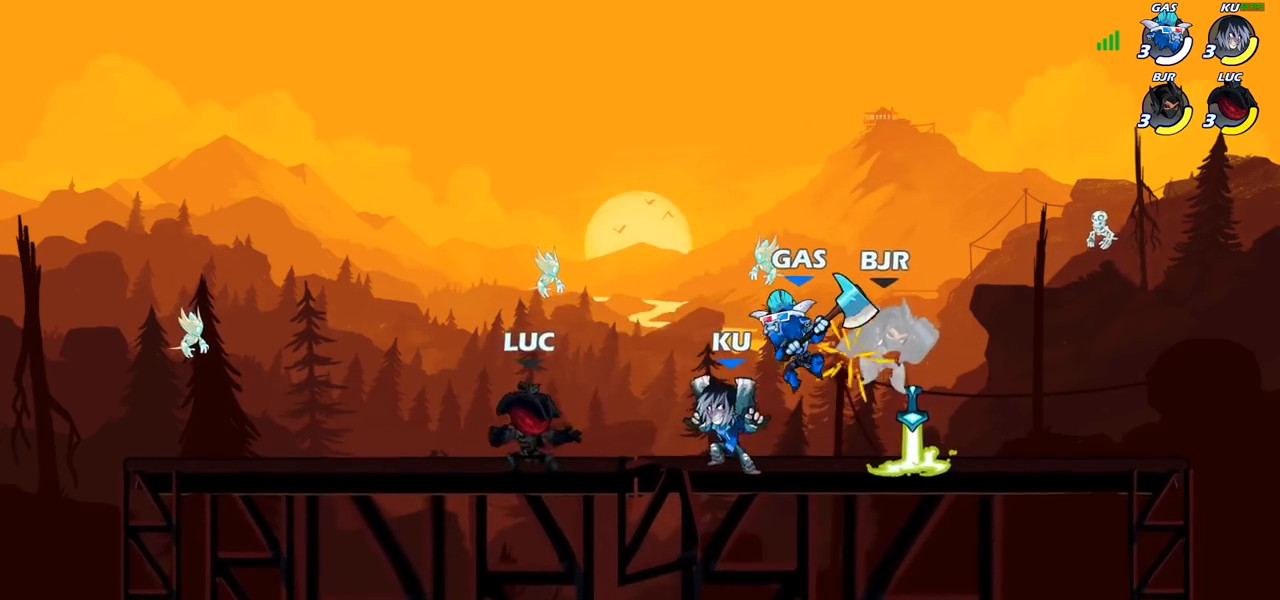
{"buttons": [], "left_stick": "down-left", "right_stick": "center", "events": [[33, "CROSS", "down"], [150, "CROSS", "up"], [150, "left_stick", "up"], [233, "left_stick", "right"], [283, "left_stick", "down"], [450, "left_stick", "down-left"]]}
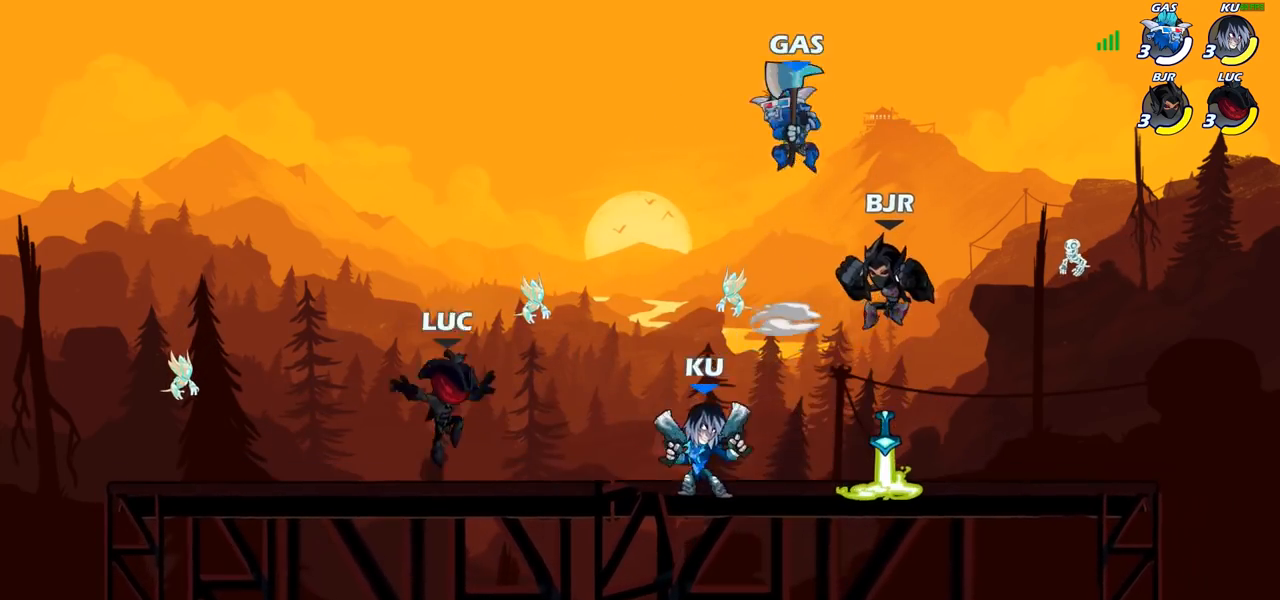
{"buttons": ["R2"], "left_stick": "right", "right_stick": "center", "events": [[100, "left_stick", "up-left"], [167, "left_stick", "up-right"], [317, "R2", "down"], [333, "left_stick", "right"]]}
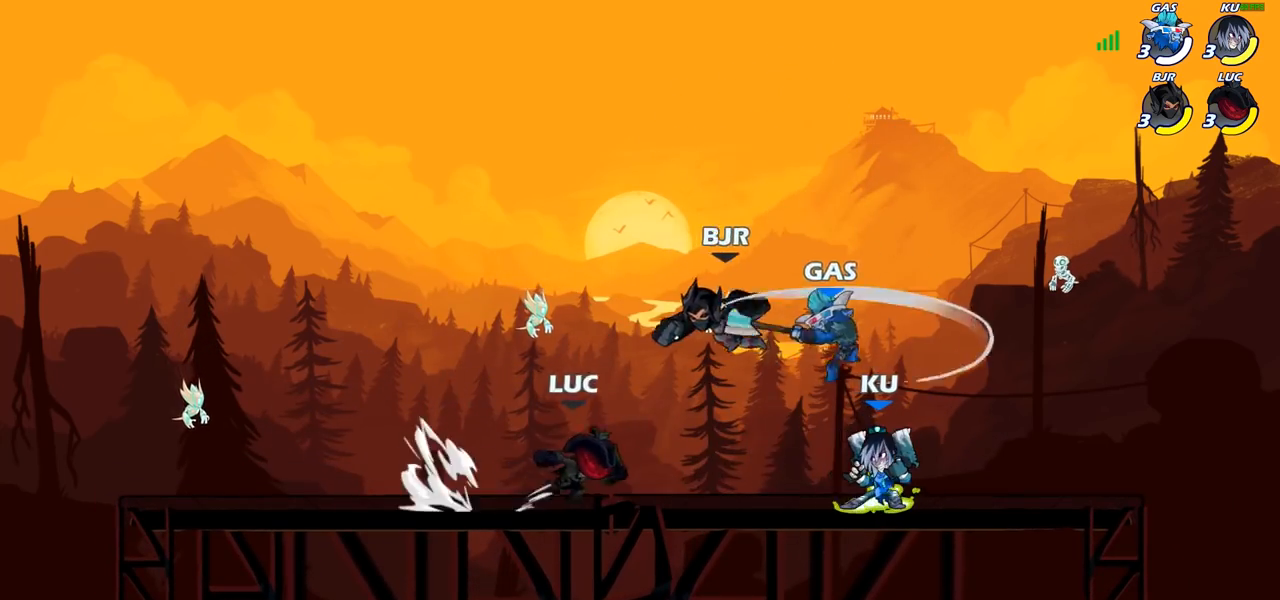
{"buttons": [], "left_stick": "center", "right_stick": "center", "events": [[67, "R2", "up"], [233, "CROSS", "down"], [233, "left_stick", "up-right"], [383, "CROSS", "up"], [467, "left_stick", "center"]]}
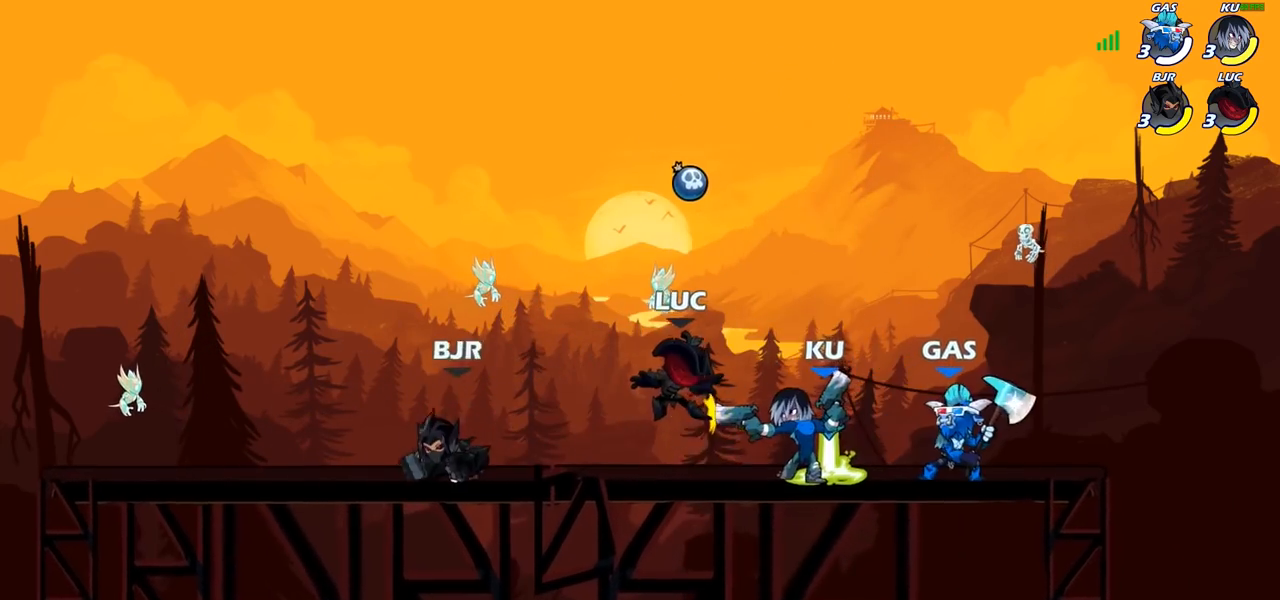
{"buttons": [], "left_stick": "center", "right_stick": "center", "events": []}
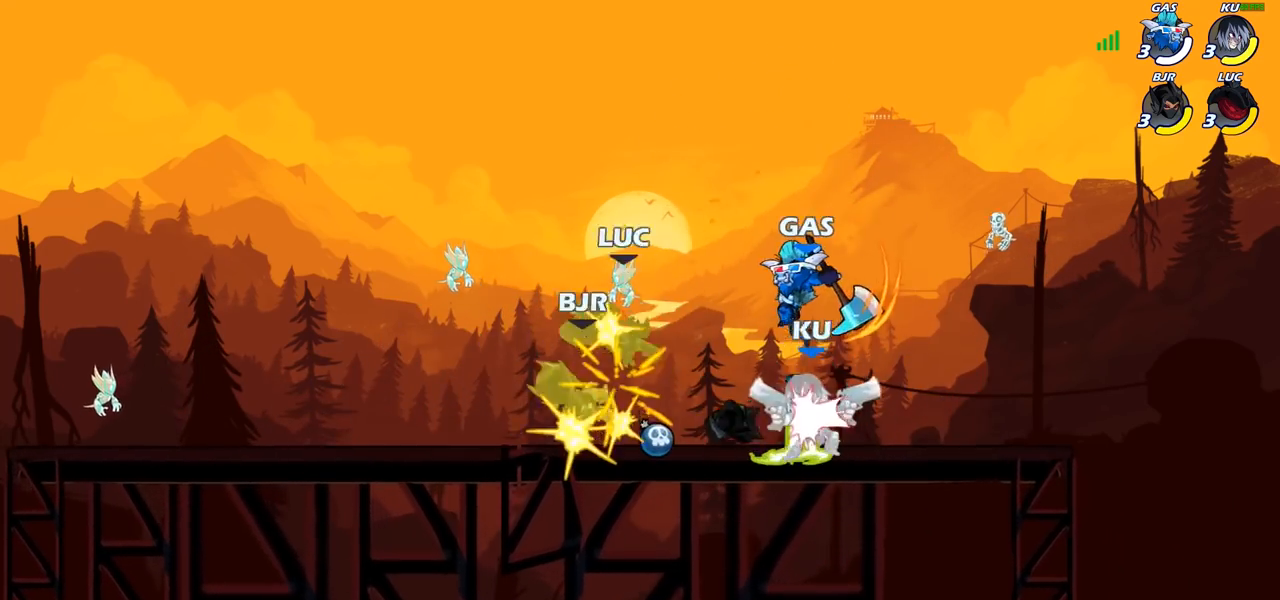
{"buttons": [], "left_stick": "down-left", "right_stick": "center", "events": [[267, "left_stick", "left"], [417, "left_stick", "down-left"]]}
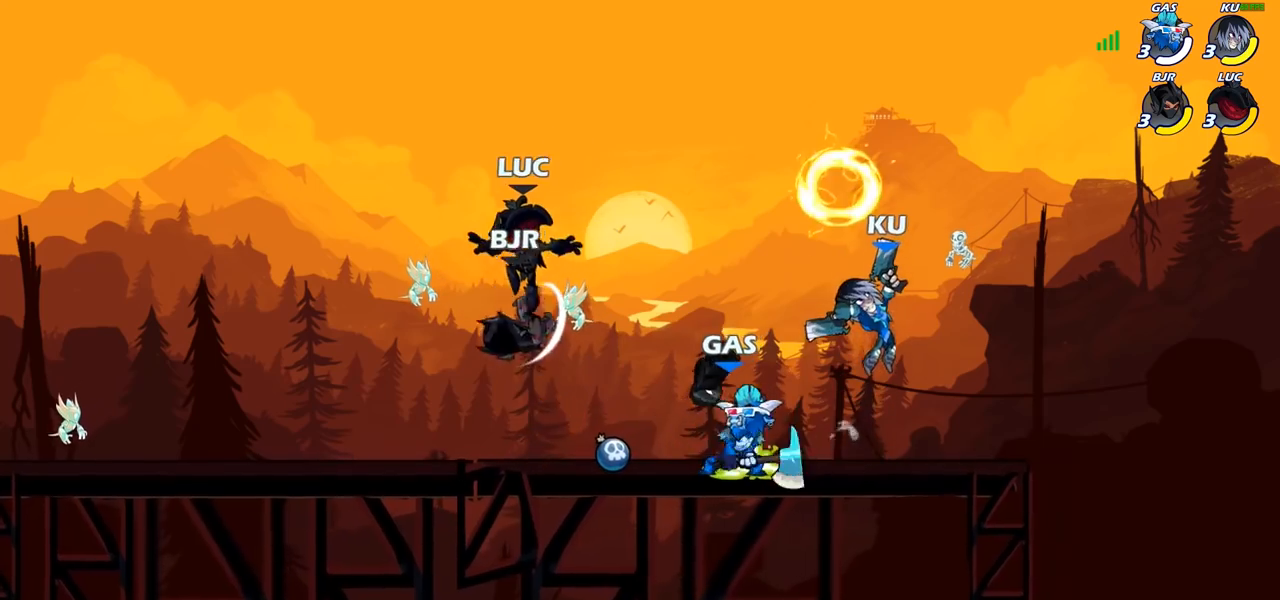
{"buttons": ["R2"], "left_stick": "up-right", "right_stick": "center", "events": [[50, "left_stick", "down-right"], [117, "CROSS", "down"], [133, "CROSS", "up"], [150, "CROSS", "down"], [167, "left_stick", "up-right"], [317, "CROSS", "up"], [450, "R2", "down"]]}
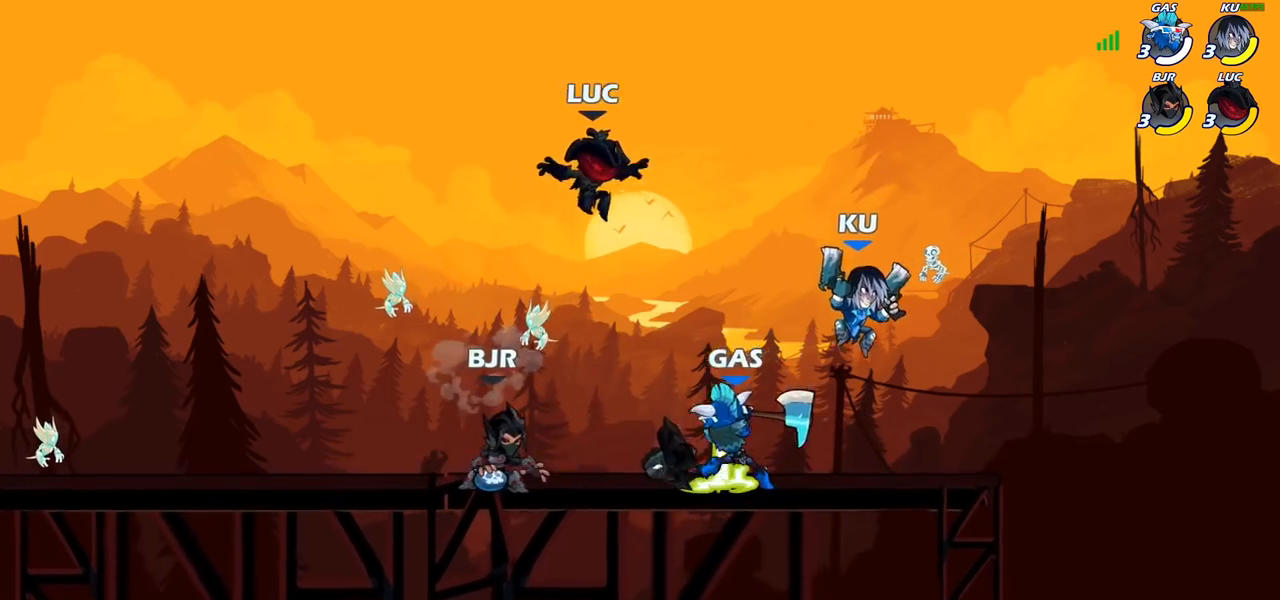
{"buttons": ["SQUARE"], "left_stick": "center", "right_stick": "center", "events": [[117, "R2", "up"], [167, "left_stick", "down-right"], [217, "left_stick", "down-left"], [433, "SQUARE", "down"], [450, "left_stick", "center"]]}
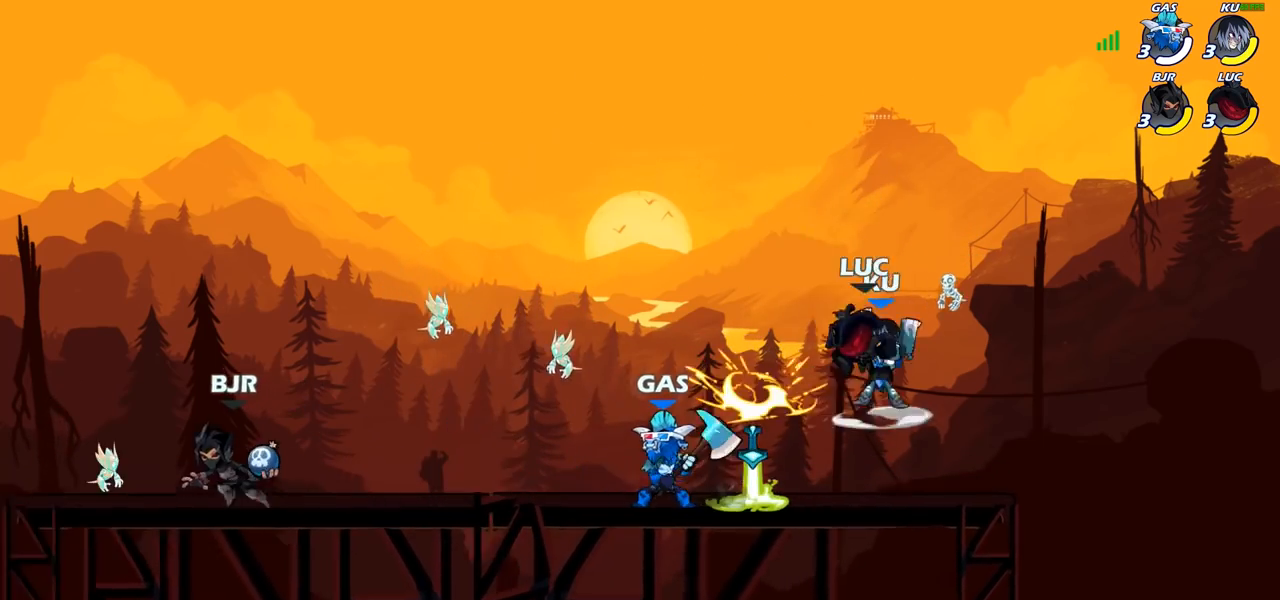
{"buttons": [], "left_stick": "left", "right_stick": "center", "events": [[17, "SQUARE", "up"], [150, "left_stick", "right"], [367, "left_stick", "center"], [483, "left_stick", "left"]]}